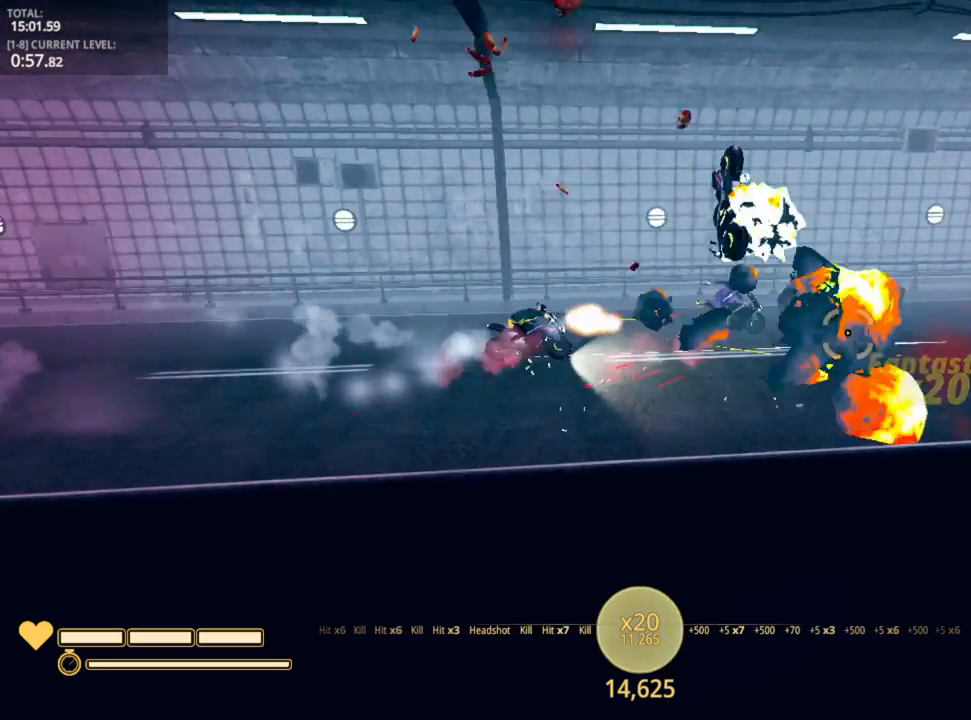
Gameplay with keyboard and mouse; each line is a JSON object with the keys and mouse buttons held at the frame after it. "events" lists presses ("down") and releases ("up") of "1", "2", "3", "4", "5", "a", "alt", "c", "caps_lock", "ctrl", "d", "e", "f", "g", "q", "r", "s", "shift", "space", "t", "tab", "v", "w", "x", "z", "mouse_left", "mouse_wheel" and "mouse_right" between this image and that frame as [ms after this image, input, new state], when the widget could be followed in between. "mouse_left", "mouse_wheel", "mouse_right" = the "left", "wheel", "right" buttons of the "mouse" list. No other keys are recorded. "wheel" means that the mouse wheel is clicked or scrolled. "mouse_move" is the direction in which the mouse moves at that frame (one of eight, or "still"), when it could be read.
{"keys": [], "mouse": ["left", "right"], "mouse_move": "still", "events": [[233, "mouse_right", "down"], [400, "s", "up"]]}
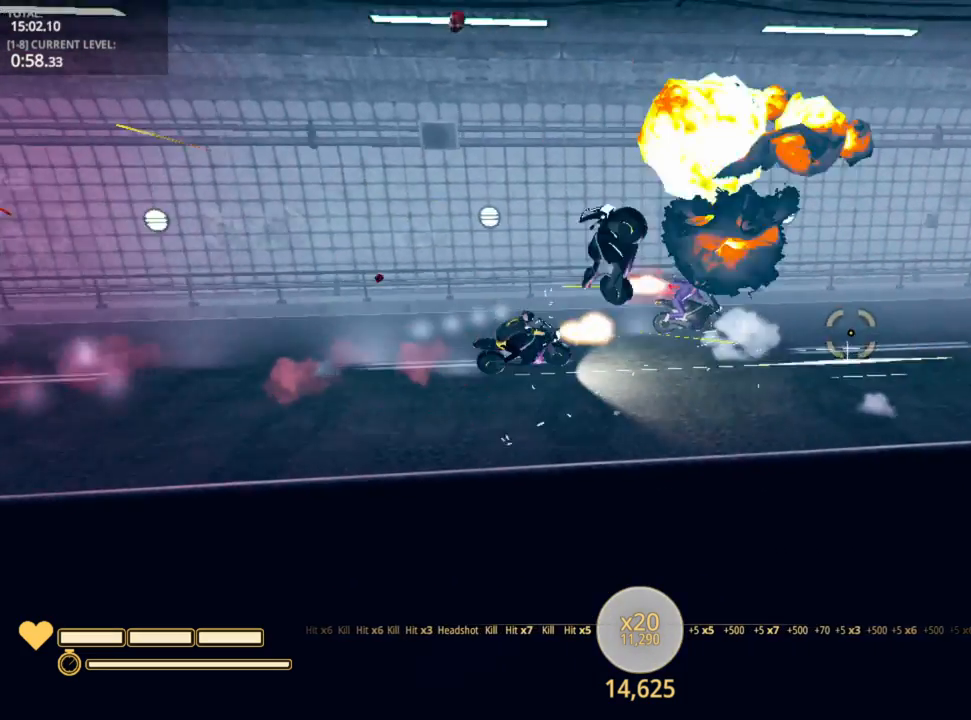
{"keys": ["a", "w"], "mouse": ["left"], "mouse_move": "still", "events": [[33, "w", "down"], [100, "mouse_right", "up"], [433, "a", "down"]]}
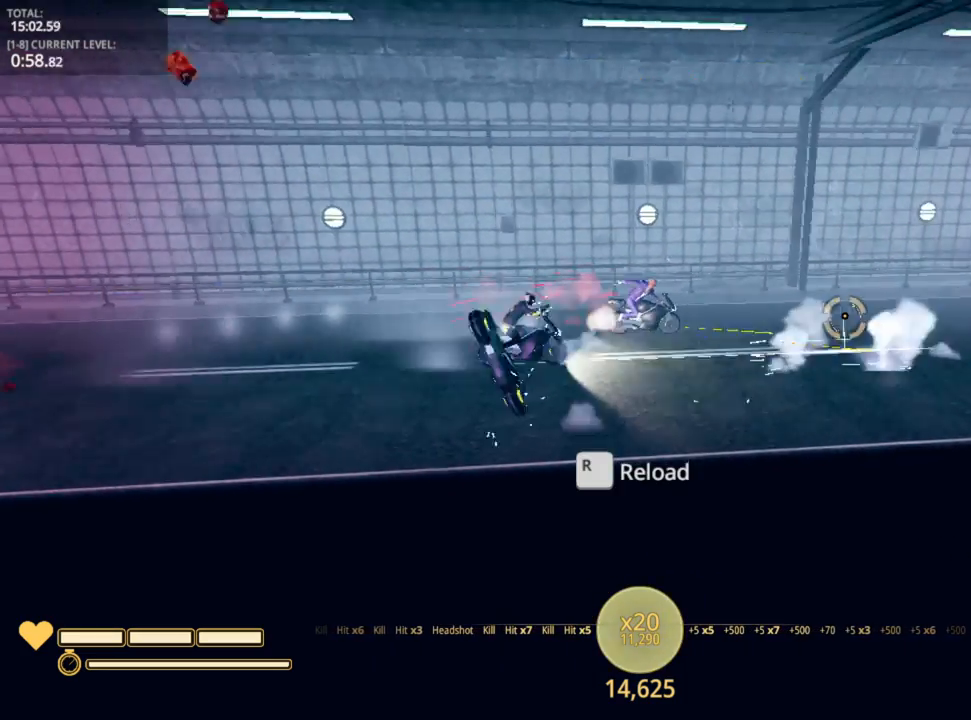
{"keys": ["s"], "mouse": [], "mouse_move": "still", "events": [[83, "a", "up"], [333, "w", "up"], [417, "mouse_left", "up"], [417, "s", "down"]]}
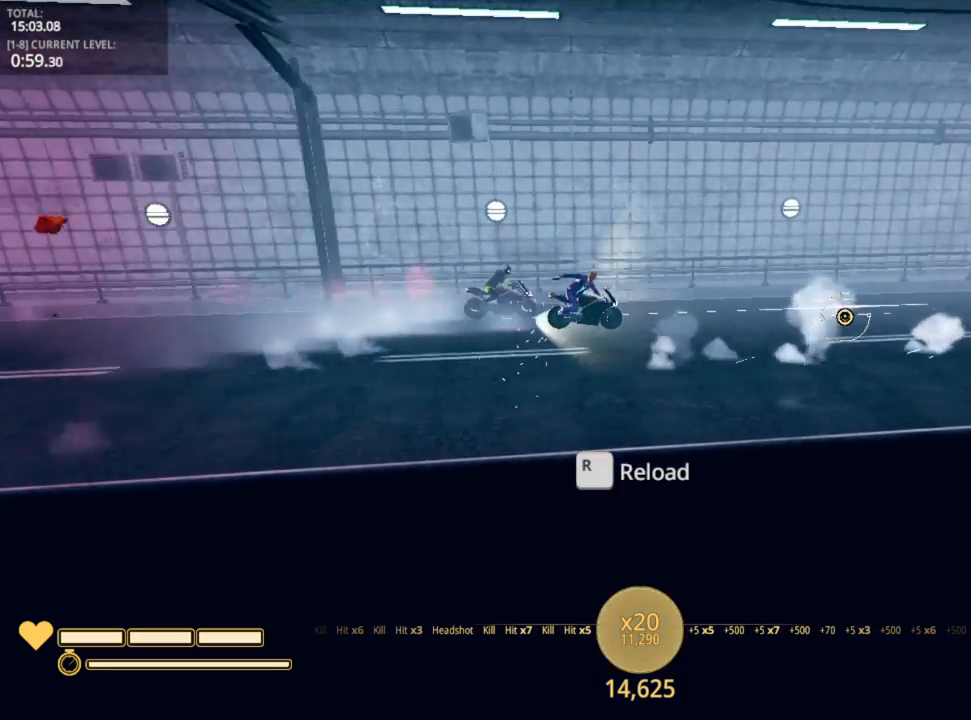
{"keys": [], "mouse": ["left"], "mouse_move": "still", "events": [[50, "mouse_left", "down"], [100, "s", "up"], [267, "s", "down"], [350, "s", "up"]]}
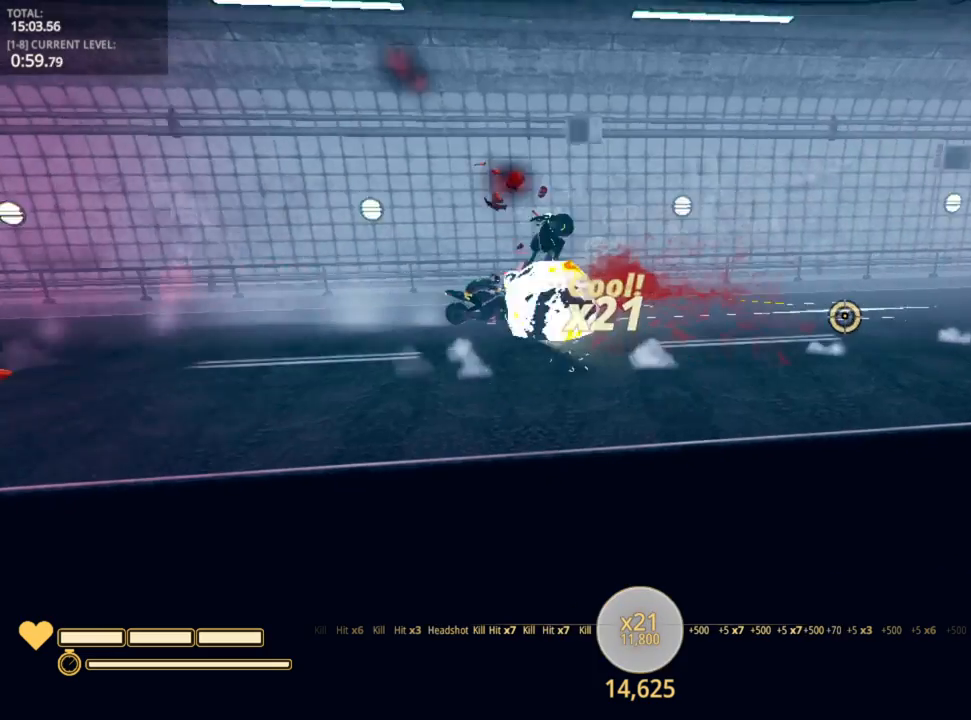
{"keys": ["s"], "mouse": [], "mouse_move": "still", "events": [[67, "mouse_left", "up"], [67, "s", "down"], [233, "r", "down"], [300, "r", "up"]]}
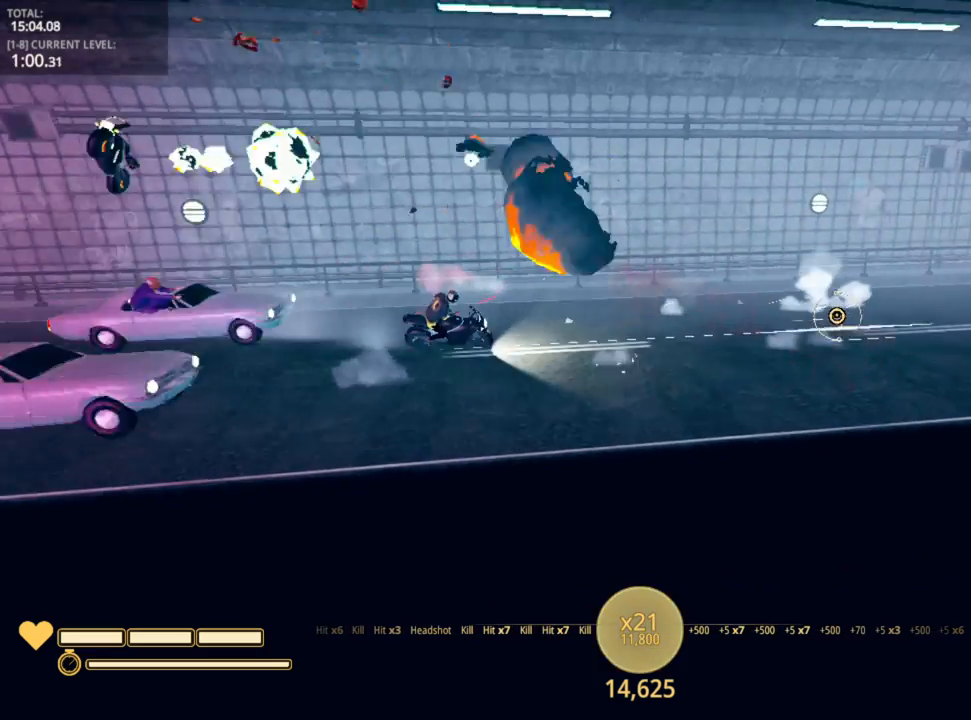
{"keys": ["w"], "mouse": [], "mouse_move": "left", "events": [[33, "s", "up"], [433, "w", "down"]]}
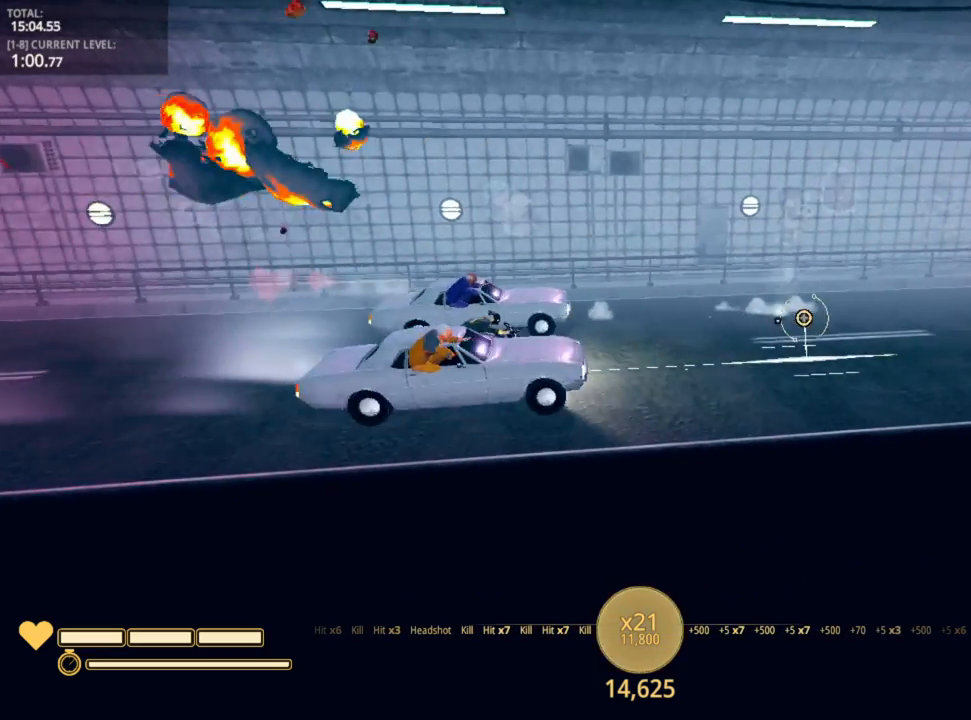
{"keys": ["f", "s"], "mouse": [], "mouse_move": "right", "events": [[100, "w", "up"], [150, "a", "down"], [200, "s", "down"], [283, "a", "up"], [433, "f", "down"]]}
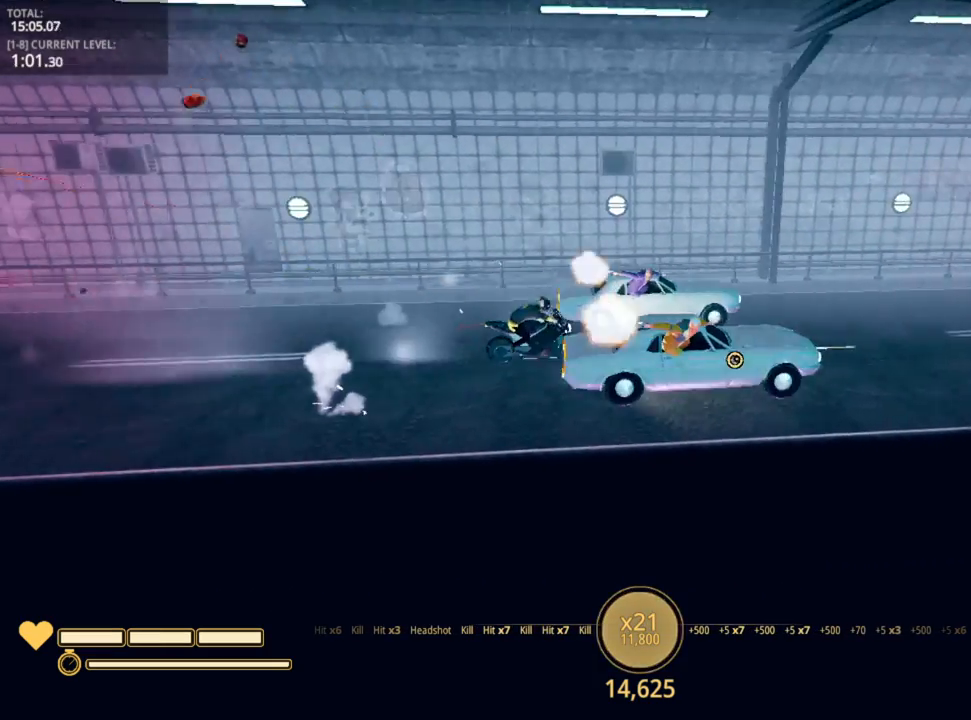
{"keys": ["d"], "mouse": ["left"], "mouse_move": "still", "events": [[33, "f", "up"], [350, "s", "up"], [400, "mouse_left", "down"], [483, "d", "down"]]}
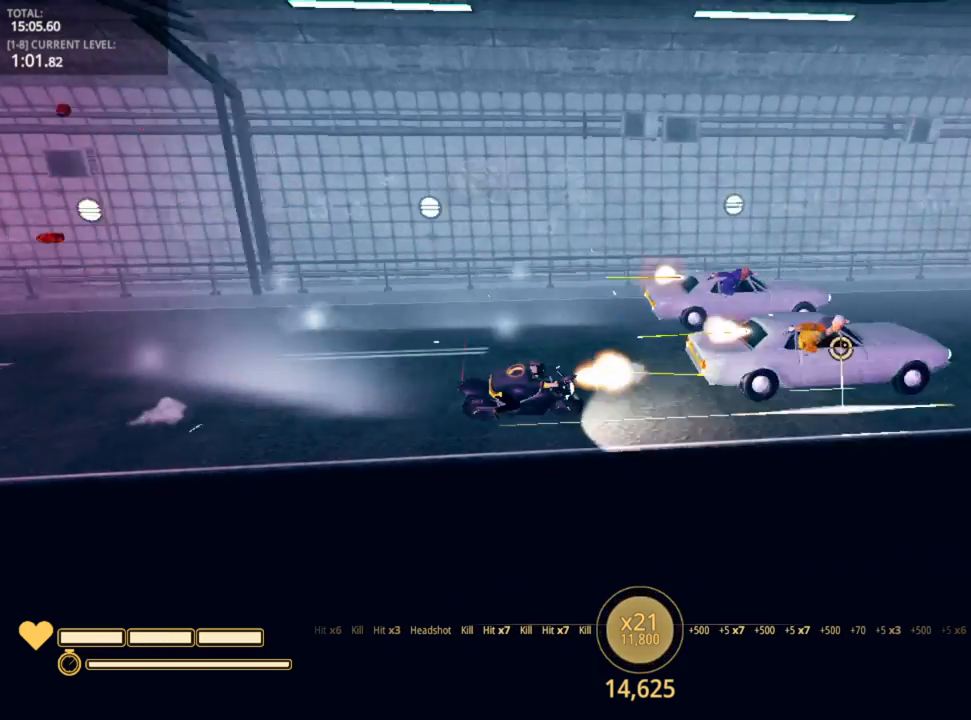
{"keys": ["w"], "mouse": ["left"], "mouse_move": "right", "events": [[233, "w", "down"], [450, "d", "up"]]}
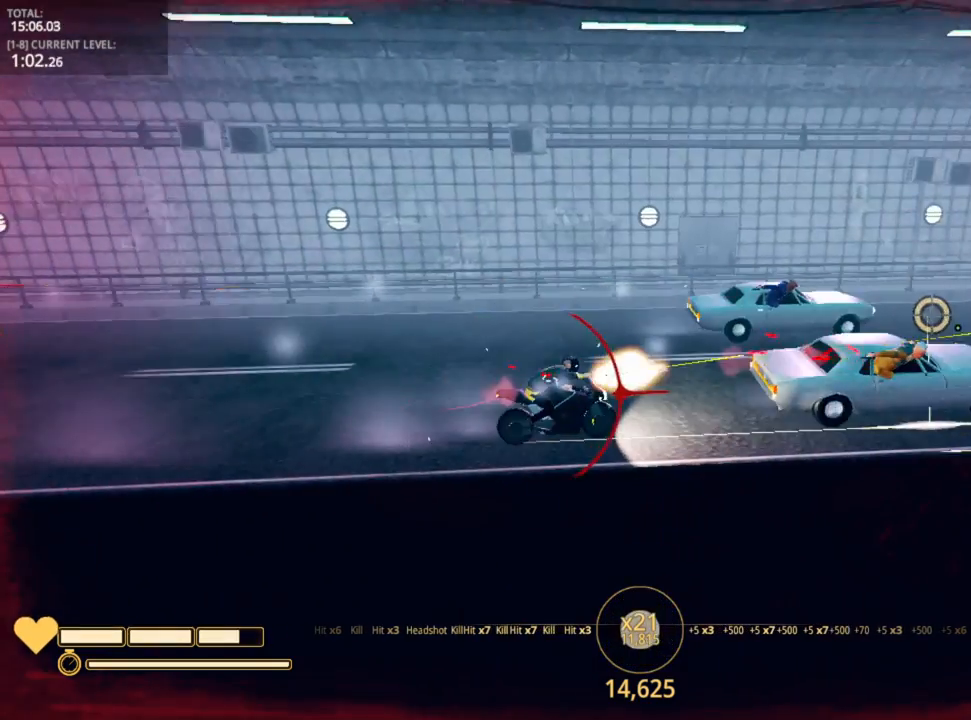
{"keys": [], "mouse": ["left"], "mouse_move": "still", "events": [[483, "w", "up"]]}
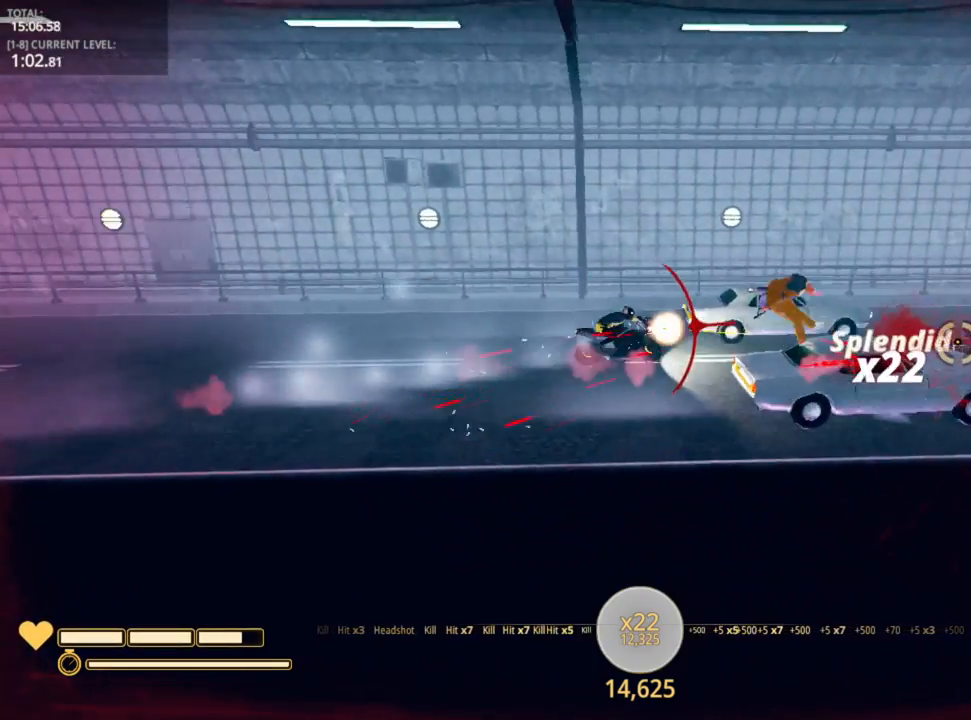
{"keys": ["a", "s"], "mouse": ["left"], "mouse_move": "still", "events": [[33, "s", "down"], [217, "a", "down"]]}
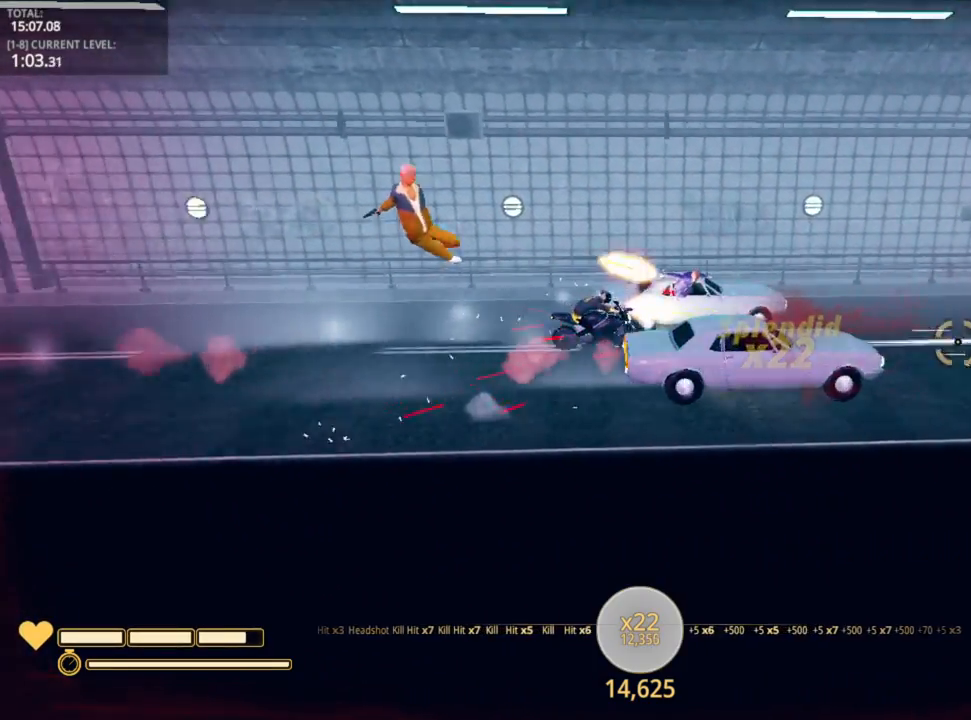
{"keys": ["a", "w"], "mouse": ["left"], "mouse_move": "left", "events": [[250, "s", "up"], [367, "w", "down"]]}
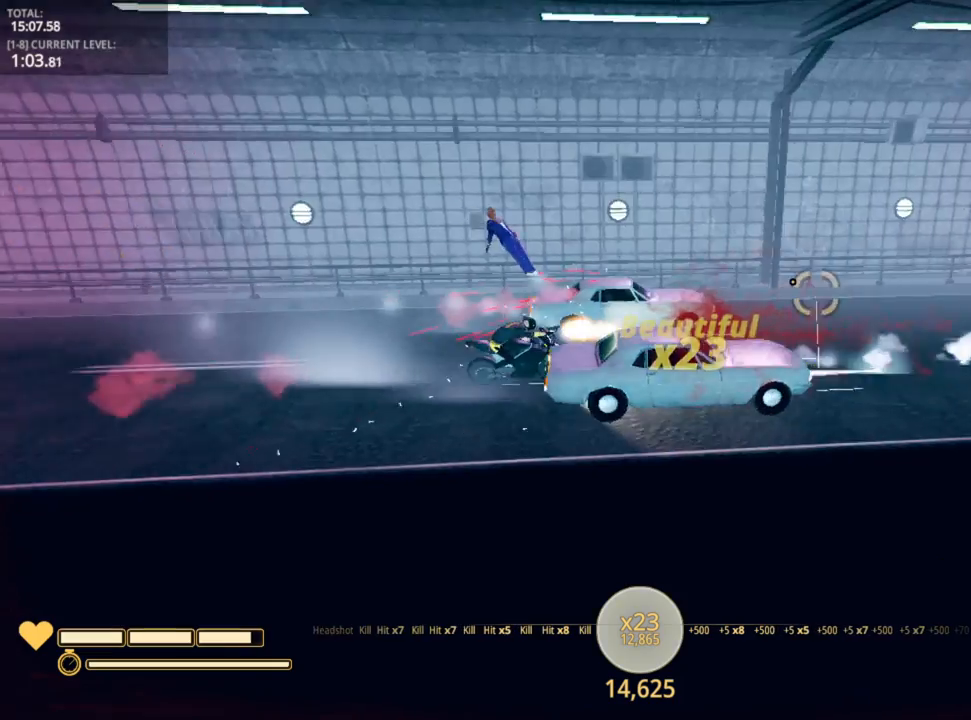
{"keys": ["s"], "mouse": [], "mouse_move": "still", "events": [[167, "w", "up"], [183, "a", "up"], [183, "mouse_left", "up"], [233, "s", "down"]]}
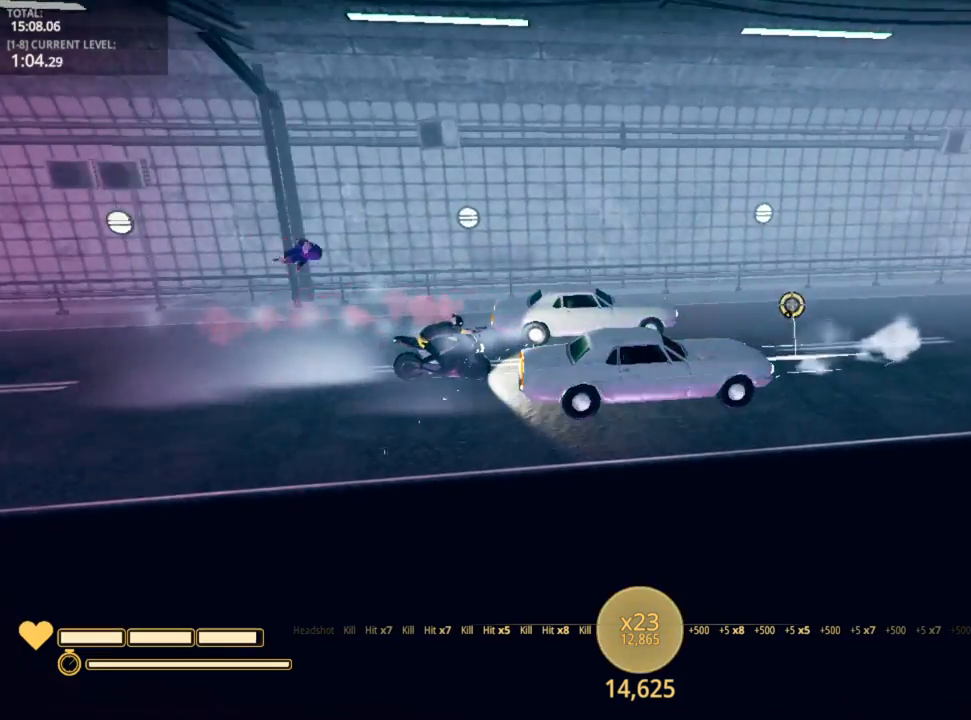
{"keys": ["d", "s"], "mouse": [], "mouse_move": "still", "events": [[167, "d", "down"]]}
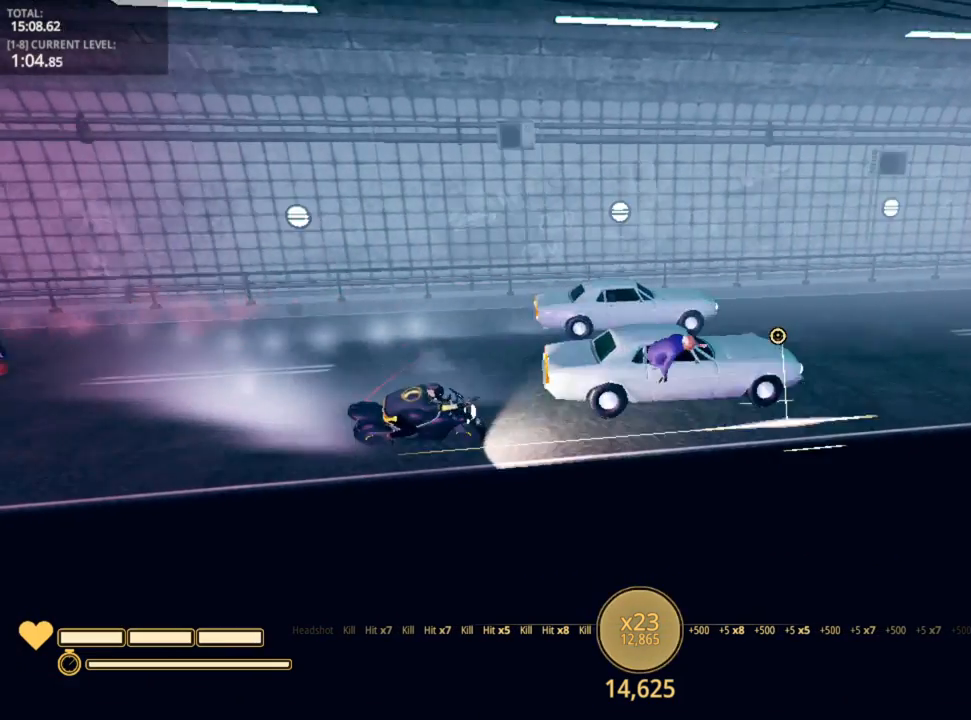
{"keys": ["d"], "mouse": ["left"], "mouse_move": "still", "events": [[100, "s", "up"], [133, "mouse_left", "down"]]}
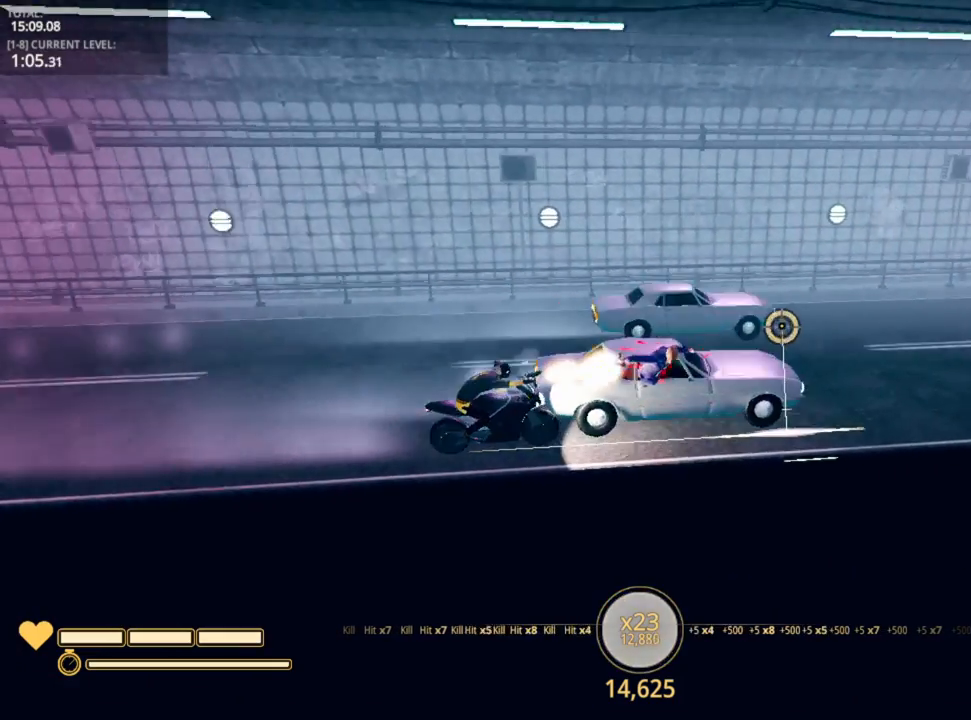
{"keys": ["d"], "mouse": ["left"], "mouse_move": "still", "events": []}
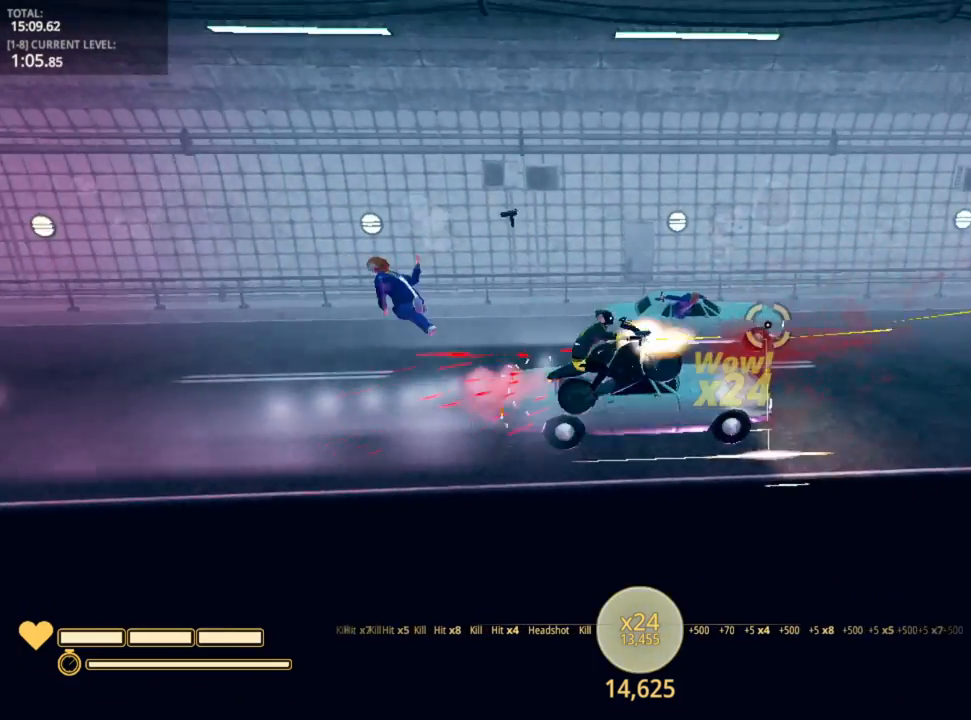
{"keys": ["d", "w"], "mouse": ["left"], "mouse_move": "still", "events": [[83, "mouse_left", "up"], [183, "w", "down"], [267, "mouse_left", "down"]]}
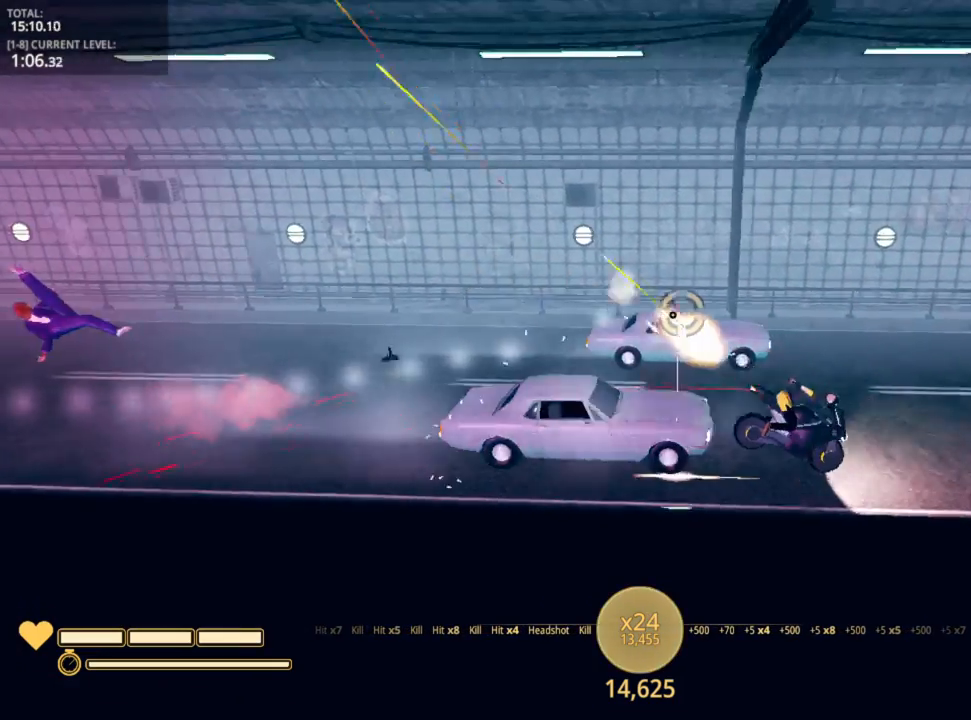
{"keys": ["w"], "mouse": ["left"], "mouse_move": "still", "events": [[33, "d", "up"]]}
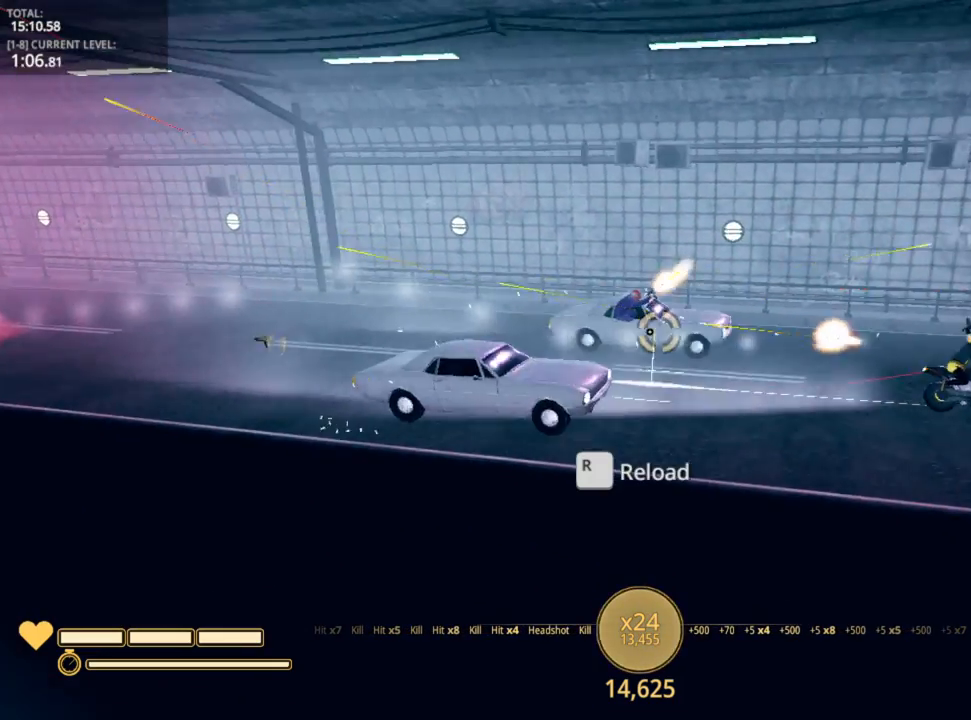
{"keys": [], "mouse": [], "mouse_move": "still", "events": [[83, "w", "up"], [100, "s", "down"], [450, "s", "up"], [483, "mouse_left", "up"]]}
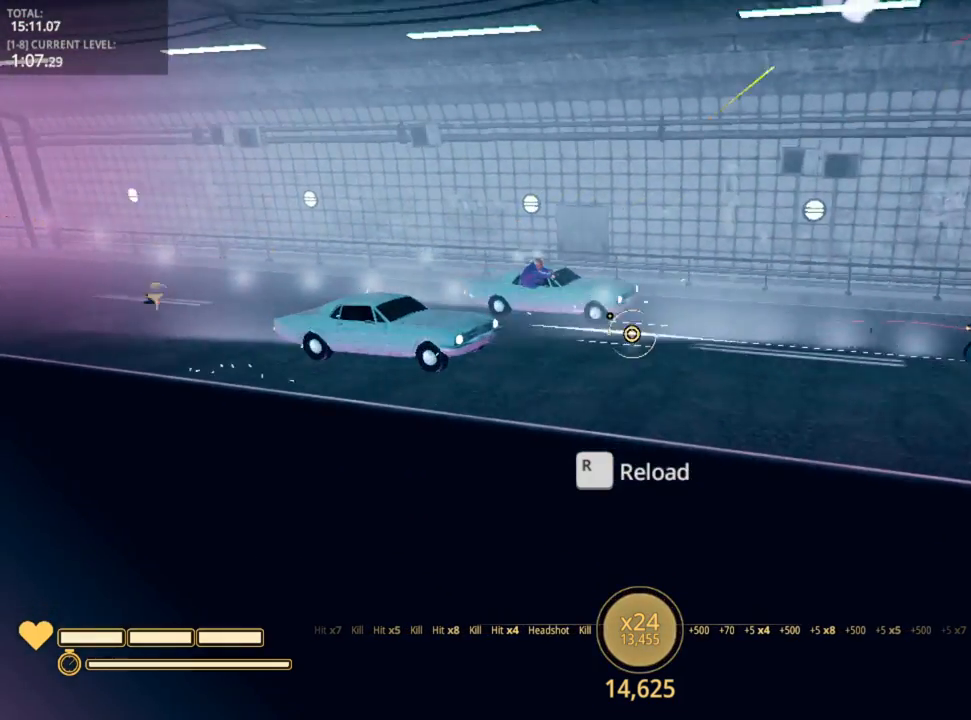
{"keys": ["s"], "mouse": ["left"], "mouse_move": "left", "events": [[117, "w", "down"], [250, "mouse_left", "down"], [250, "w", "up"], [450, "s", "down"]]}
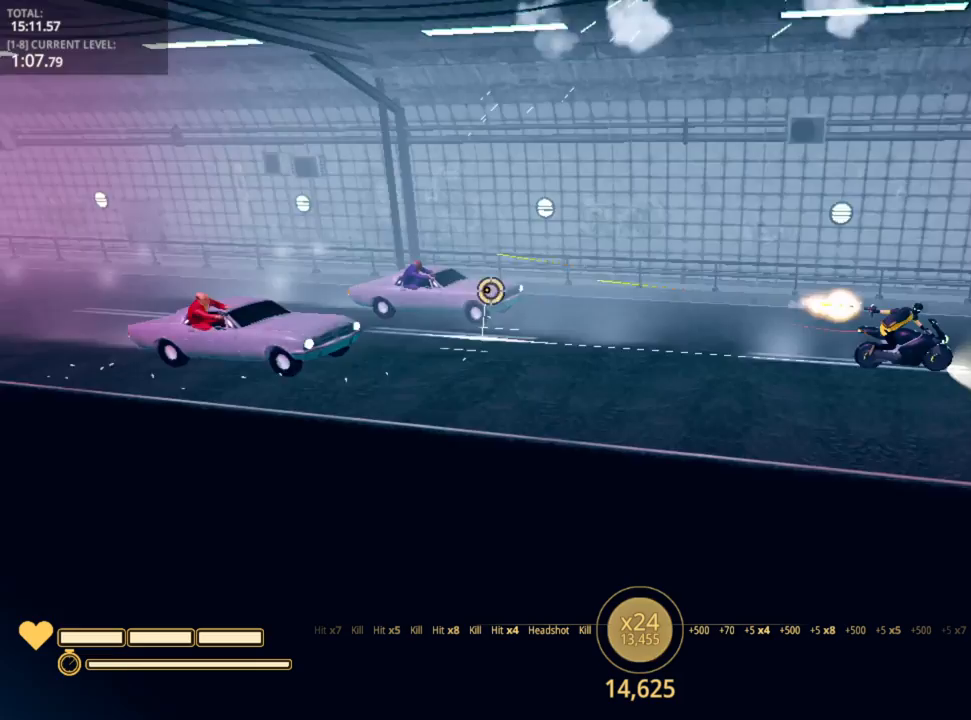
{"keys": ["w"], "mouse": ["left"], "mouse_move": "left", "events": [[117, "s", "up"], [467, "w", "down"]]}
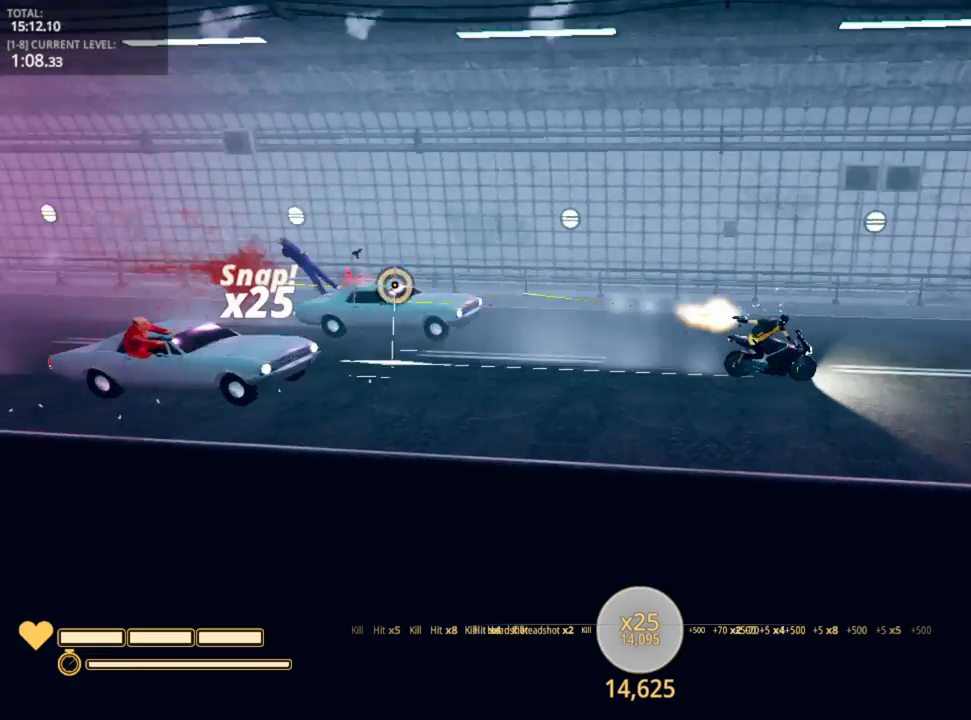
{"keys": ["s"], "mouse": ["left"], "mouse_move": "still", "events": [[17, "w", "up"], [217, "s", "down"]]}
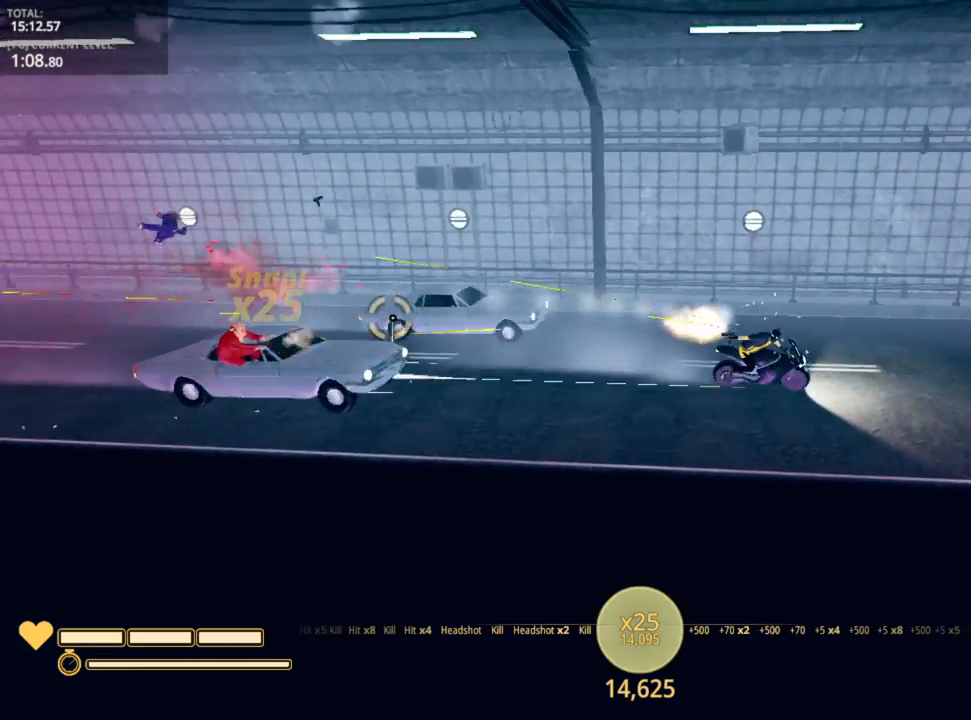
{"keys": ["w"], "mouse": ["left"], "mouse_move": "still", "events": [[17, "mouse_left", "up"], [117, "d", "down"], [250, "d", "up"], [250, "mouse_left", "down"], [333, "s", "up"], [483, "w", "down"]]}
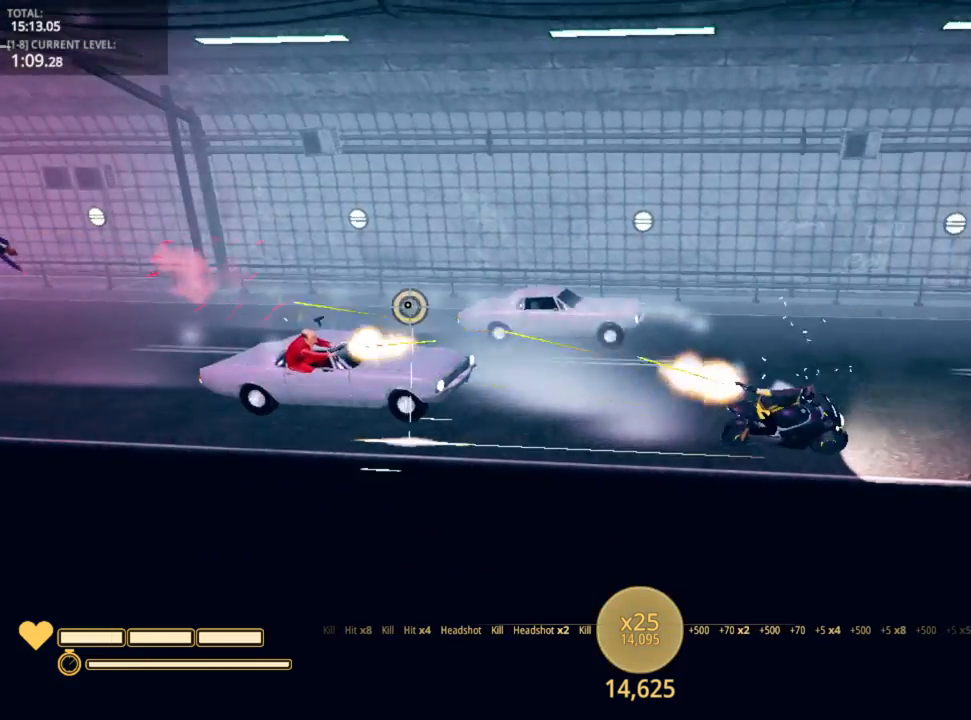
{"keys": ["s"], "mouse": ["left"], "mouse_move": "still", "events": [[217, "w", "up"], [350, "s", "down"]]}
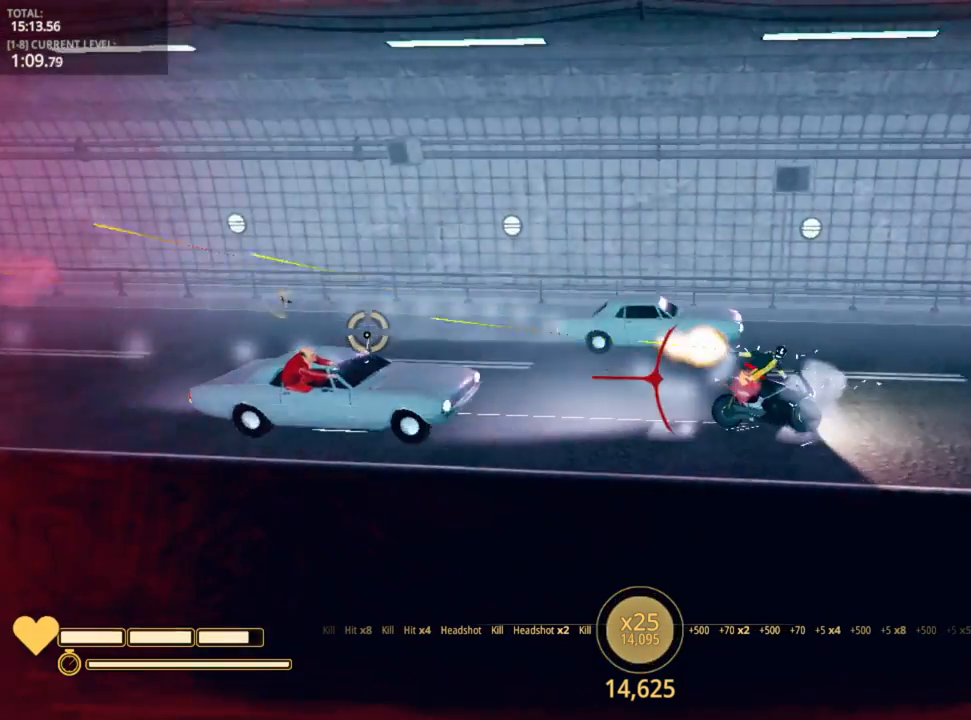
{"keys": ["d"], "mouse": ["left"], "mouse_move": "still", "events": [[350, "s", "up"], [400, "d", "down"]]}
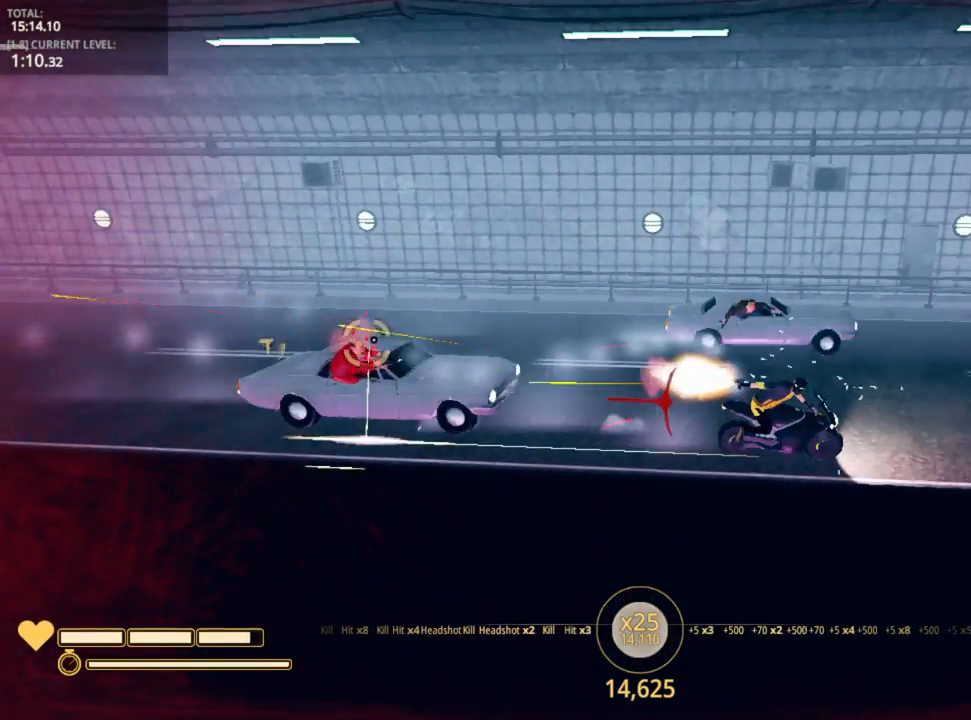
{"keys": ["w"], "mouse": ["left"], "mouse_move": "still", "events": [[117, "w", "down"], [133, "d", "up"], [300, "a", "down"], [333, "a", "up"]]}
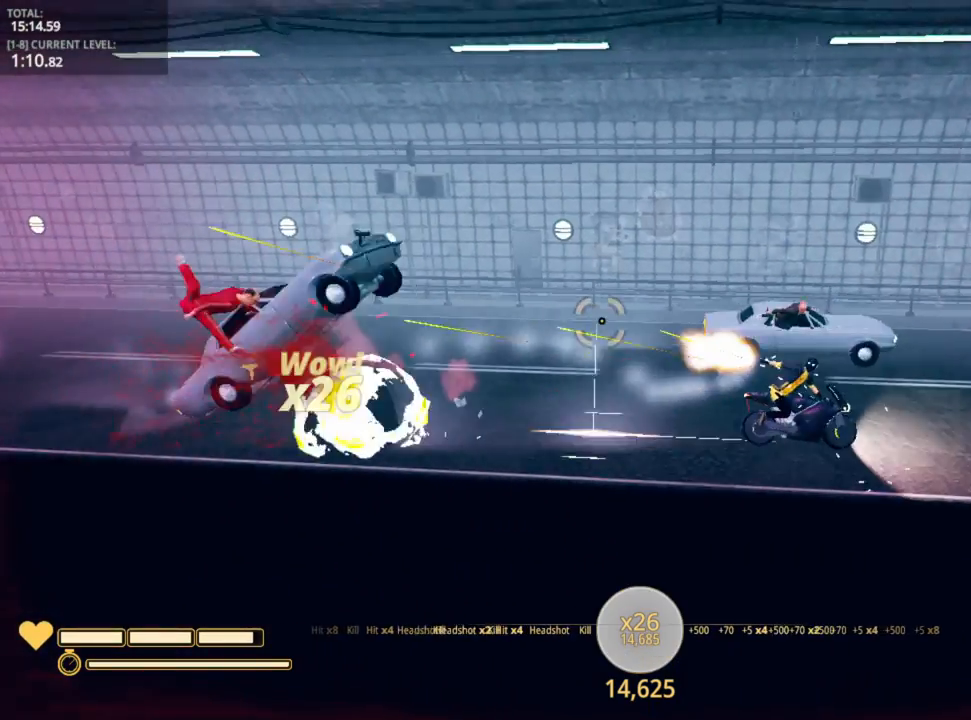
{"keys": ["w"], "mouse": [], "mouse_move": "still", "events": [[33, "d", "down"], [267, "d", "up"], [283, "mouse_left", "up"]]}
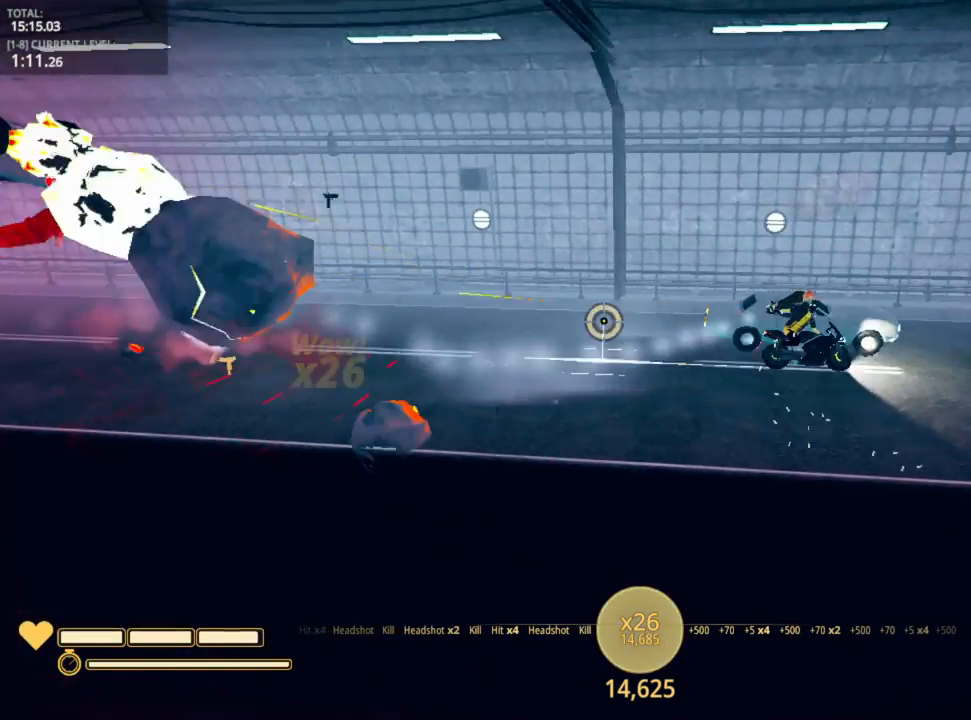
{"keys": ["s"], "mouse": [], "mouse_move": "still", "events": [[267, "w", "up"], [283, "s", "down"]]}
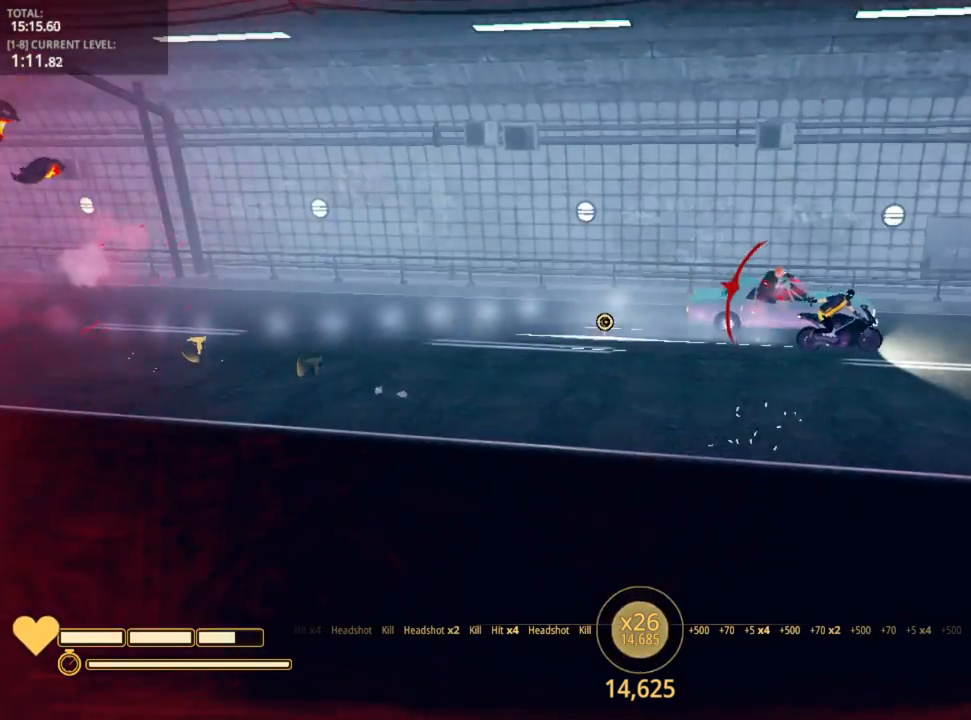
{"keys": ["w"], "mouse": ["left"], "mouse_move": "up-left", "events": [[50, "s", "up"], [133, "mouse_left", "down"], [233, "w", "down"]]}
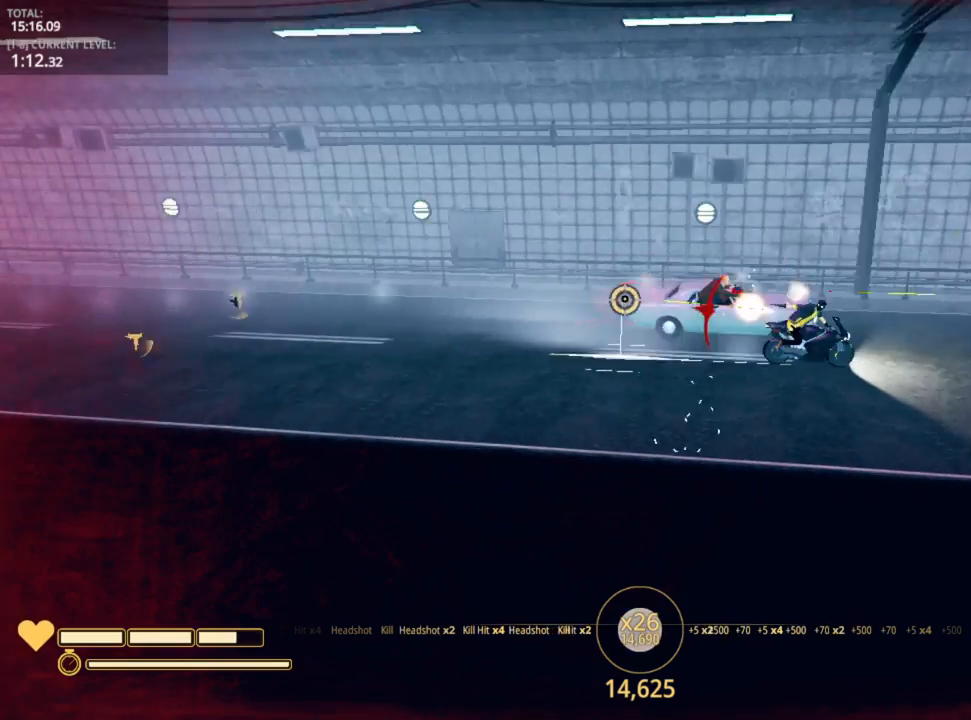
{"keys": [], "mouse": ["left"], "mouse_move": "still", "events": [[100, "w", "up"]]}
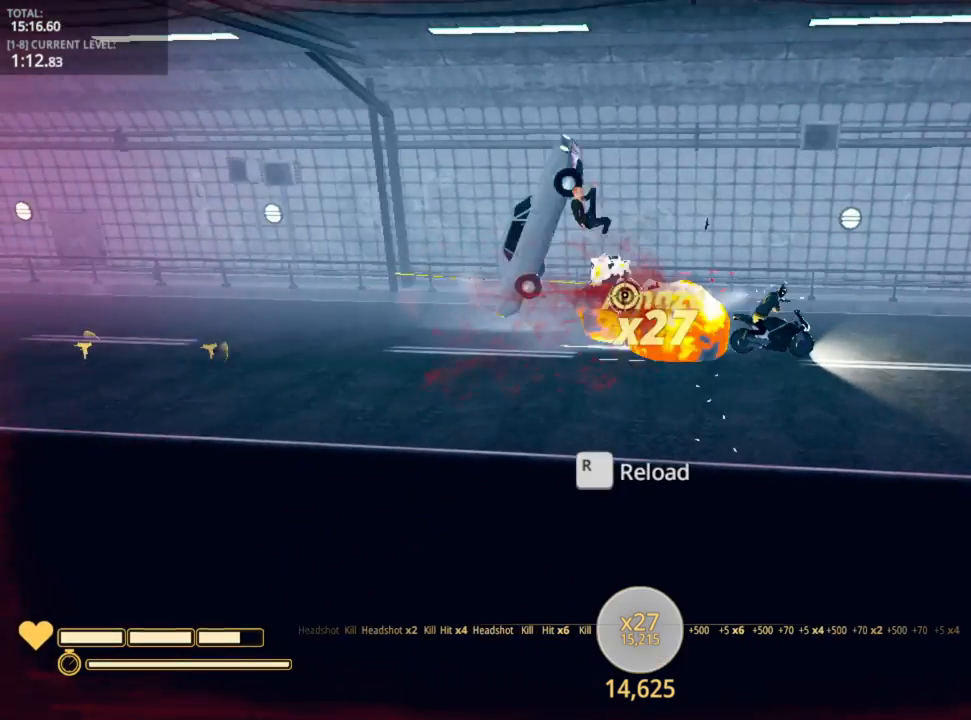
{"keys": [], "mouse": [], "mouse_move": "right", "events": [[50, "mouse_left", "up"], [167, "s", "down"], [283, "r", "down"], [367, "r", "up"], [367, "s", "up"]]}